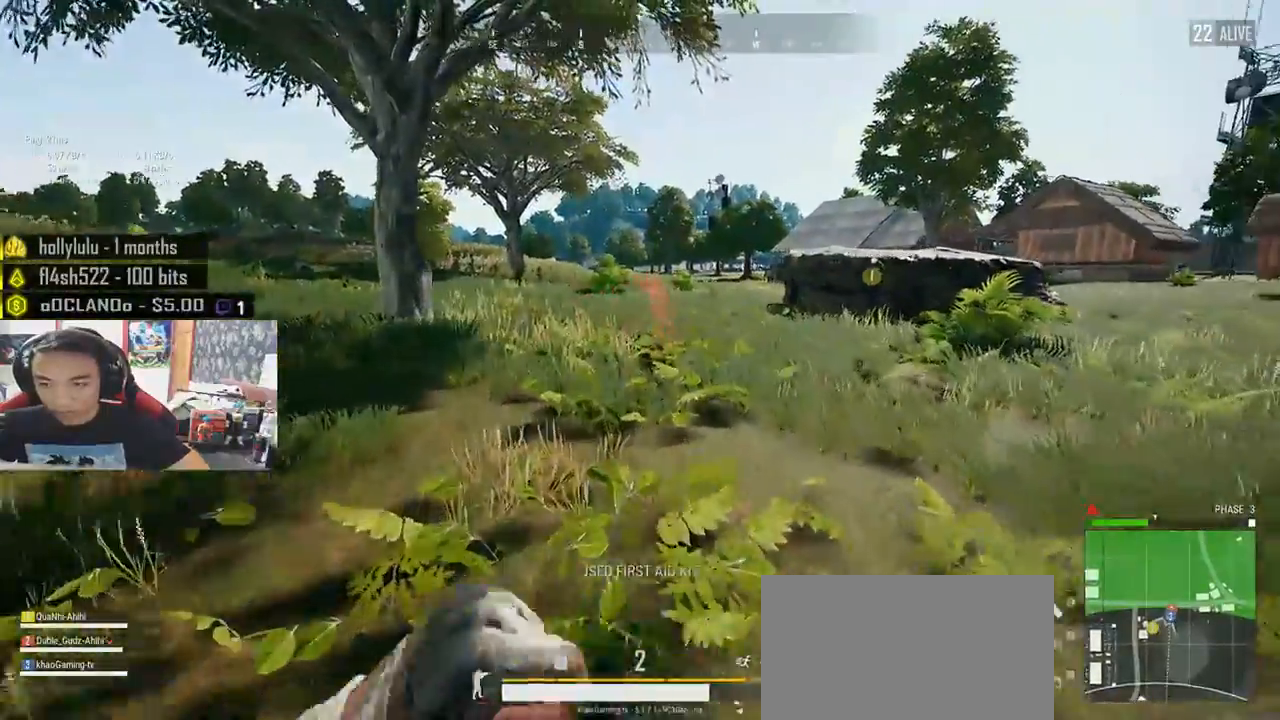
Gameplay with keyboard and mouse; each line is a JSON object with the keys and mouse buttons held at the frame after it. "events" lists presses ("down") and releases ("up") of "a", "c", "ctrl", "d", "e", "f", "q", "r", "s", "shift", "space", "tab", "v", "w", "x", "z", "mouse_left", "mouse_wheel" and "mouse_right" between this image and that frame as [ms after this image, input, new state], when the widget could be followed in between. "mouse_left", "mouse_wheel", "mouse_right" = the "left", "wheel", "right" buttons of the "mouse" list. No other keys are recorded. "wheel" means that the mouse wheel is clicked or scrolled. Mouse movement is not recorded.
{"keys": ["w"], "mouse": [], "events": [[333, "mouse_left", "up"]]}
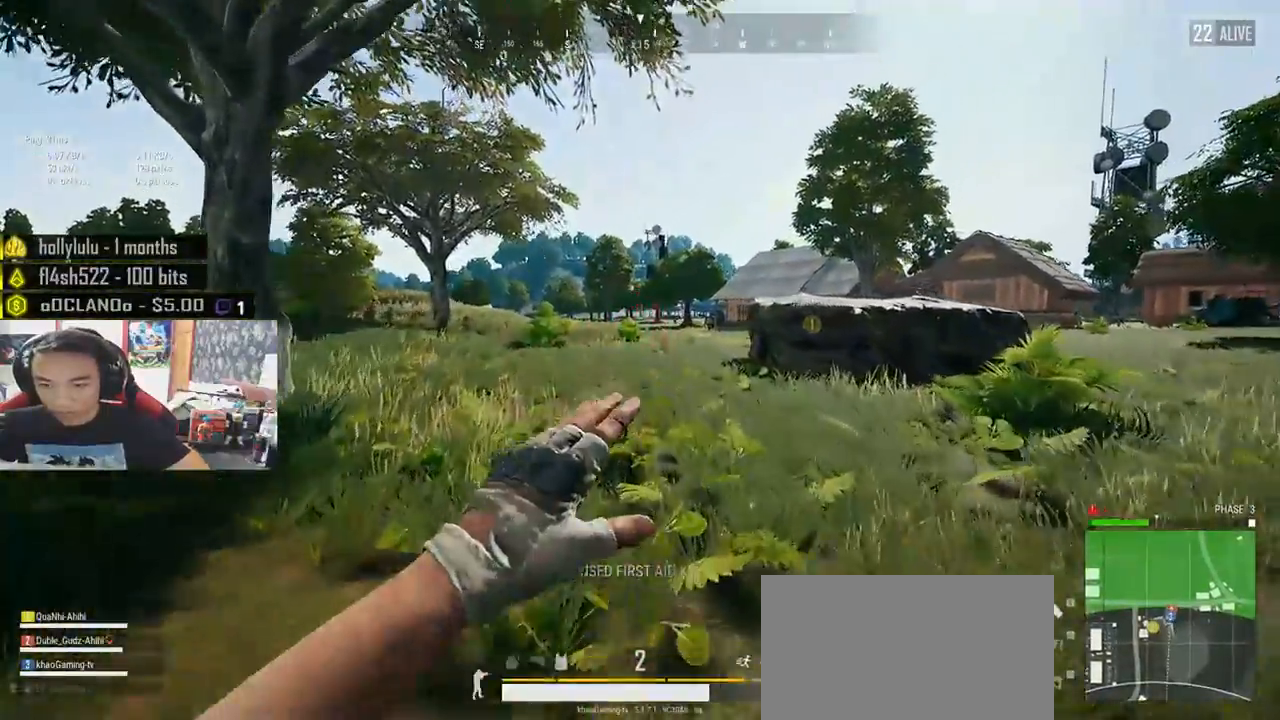
{"keys": ["w"], "mouse": [], "events": []}
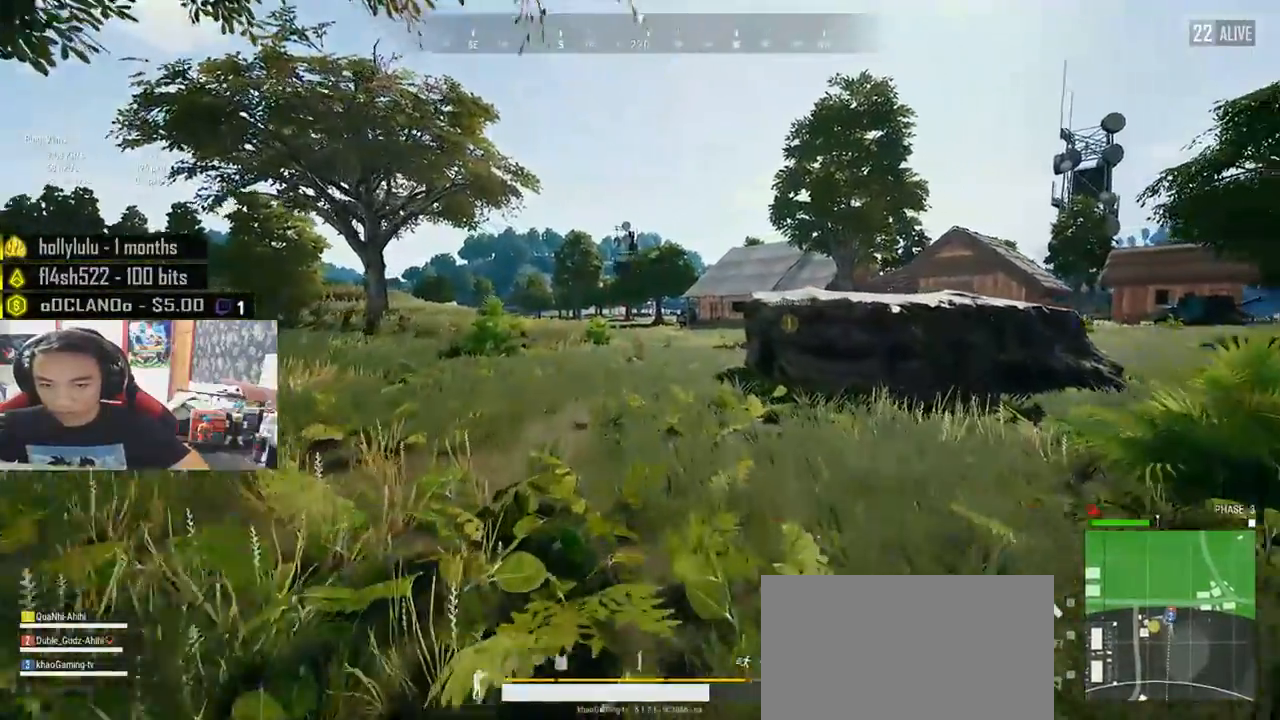
{"keys": ["d", "shift", "w"], "mouse": [], "events": [[283, "d", "down"], [416, "shift", "down"]]}
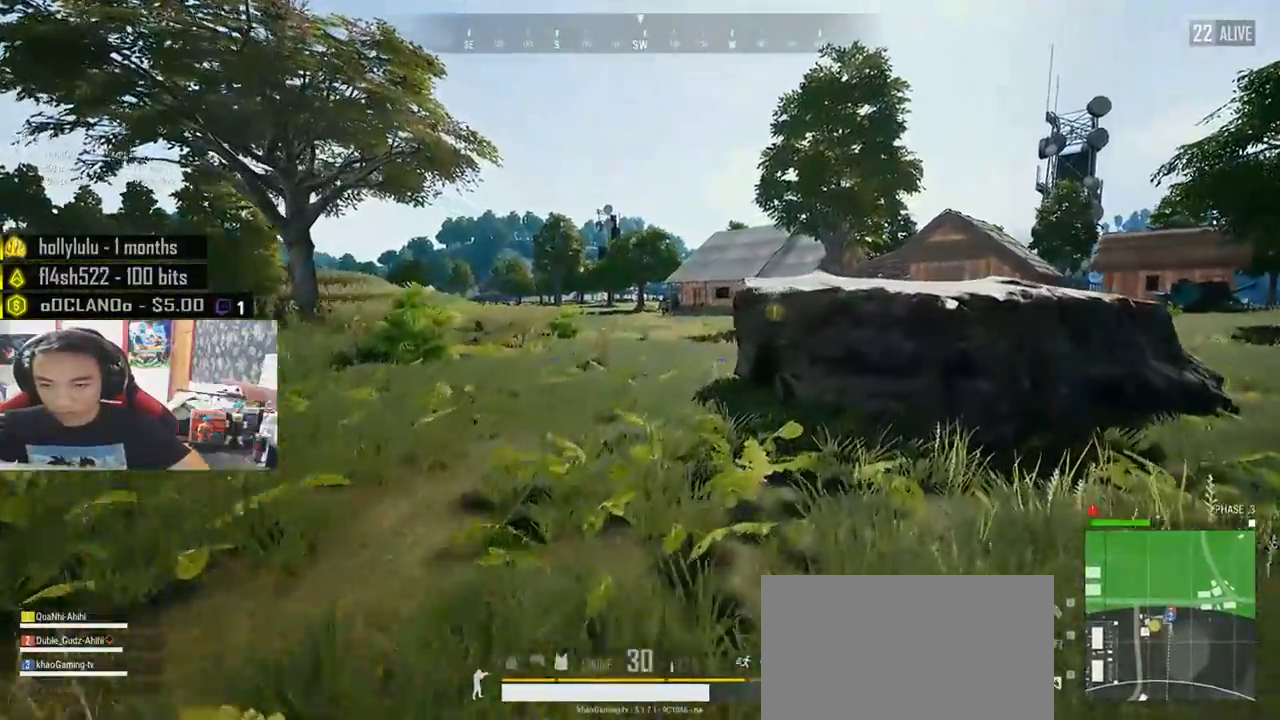
{"keys": ["shift", "w"], "mouse": [], "events": [[116, "d", "up"]]}
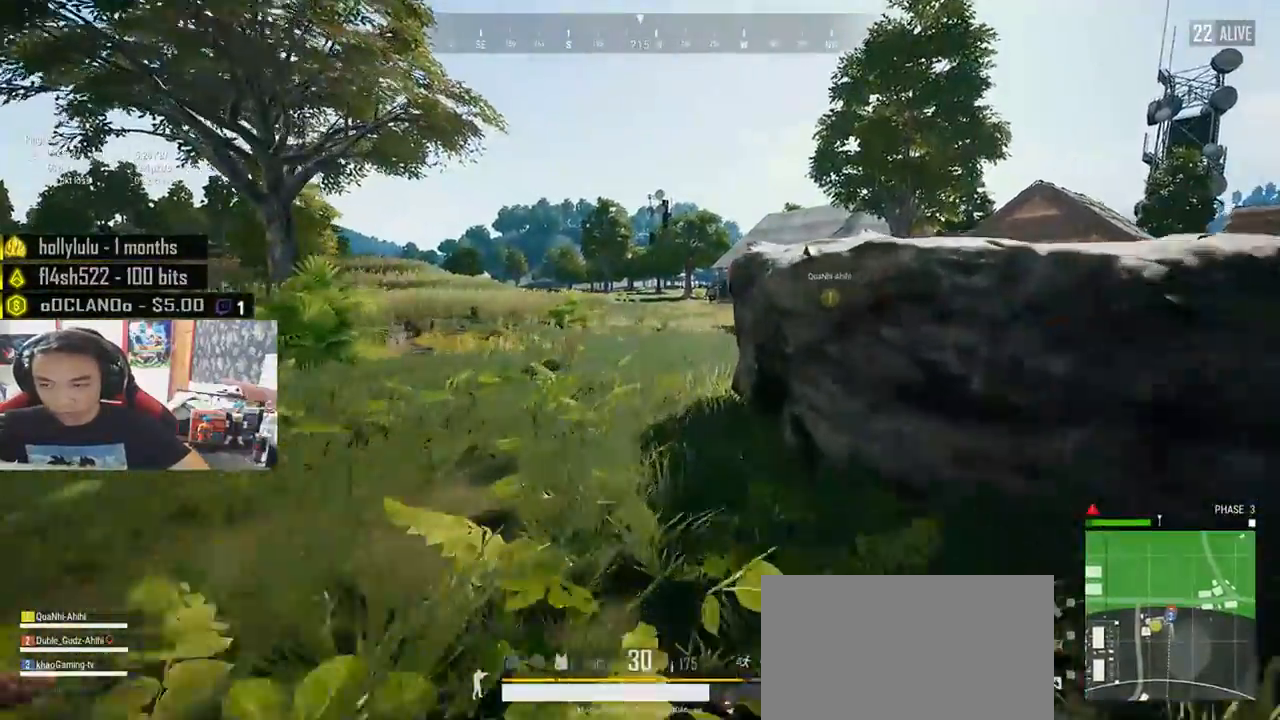
{"keys": ["d", "w"], "mouse": [], "events": [[133, "d", "down"], [133, "shift", "up"], [216, "w", "up"], [300, "d", "up"], [333, "a", "down"], [333, "w", "down"], [416, "a", "up"], [500, "d", "down"]]}
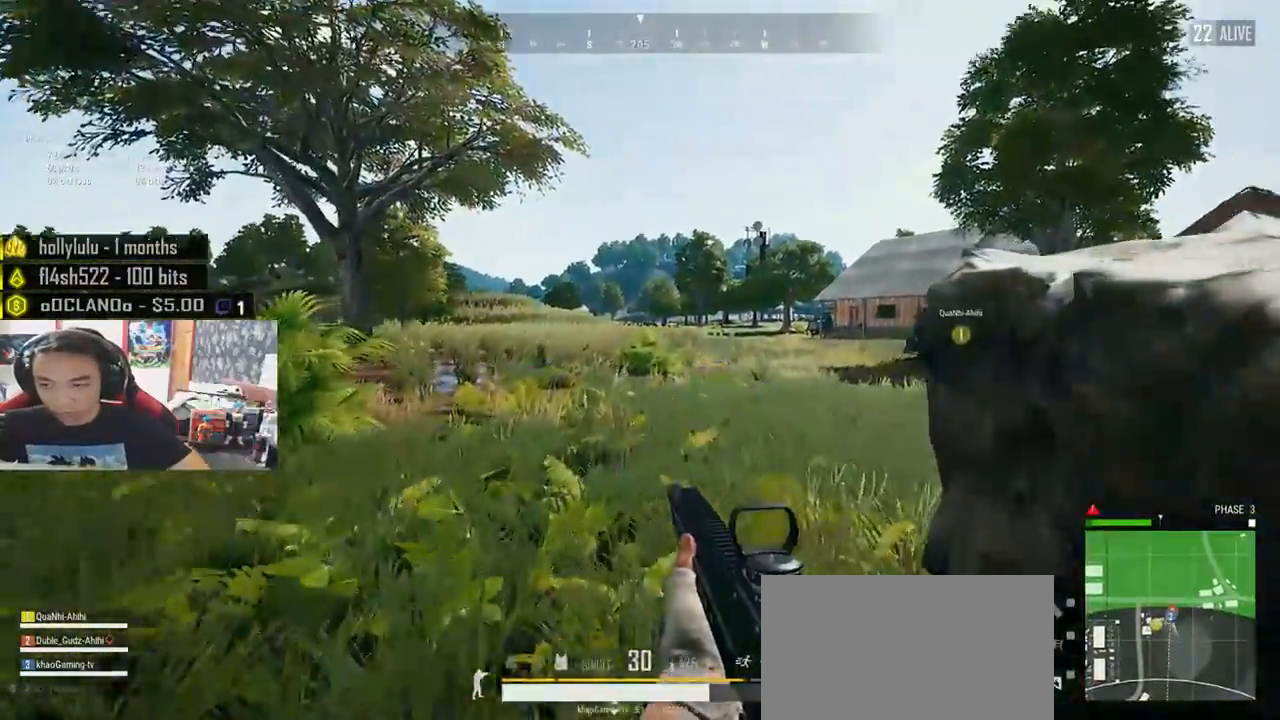
{"keys": ["q"], "mouse": [], "events": [[133, "mouse_right", "down"], [216, "a", "down"], [216, "w", "up"], [233, "d", "up"], [233, "mouse_right", "up"], [383, "a", "up"], [483, "q", "down"]]}
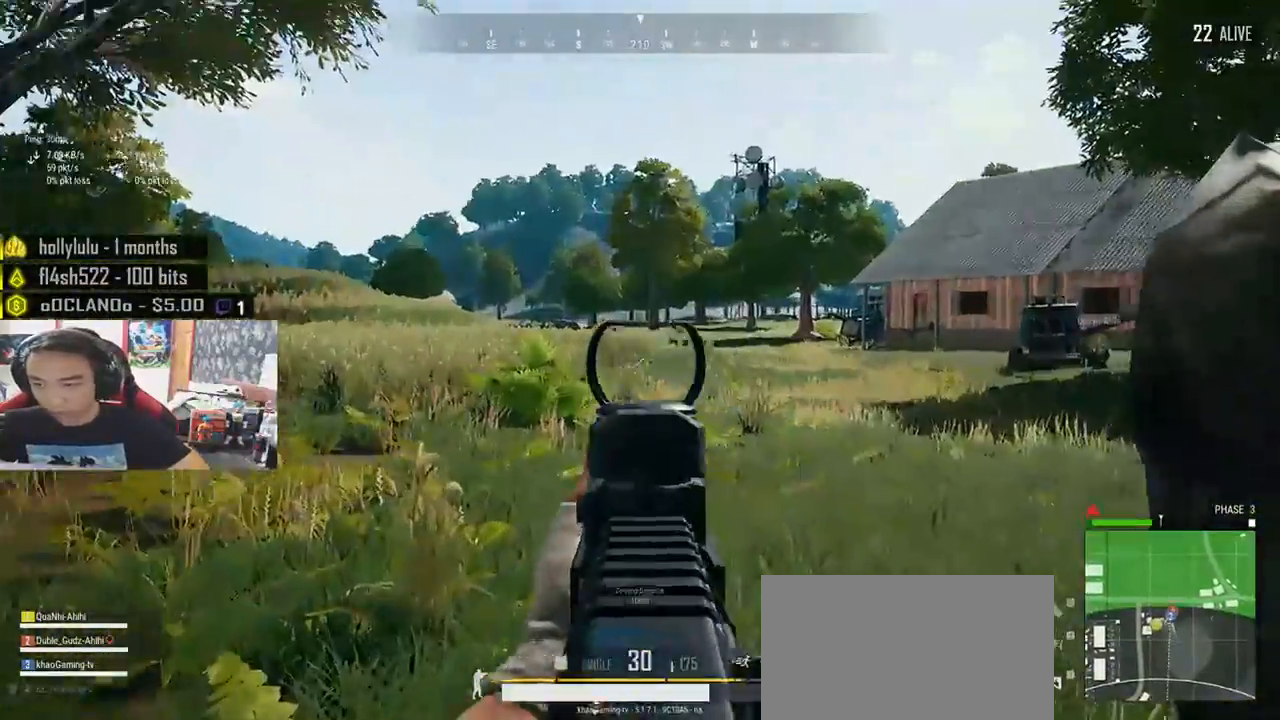
{"keys": ["q"], "mouse": [], "events": []}
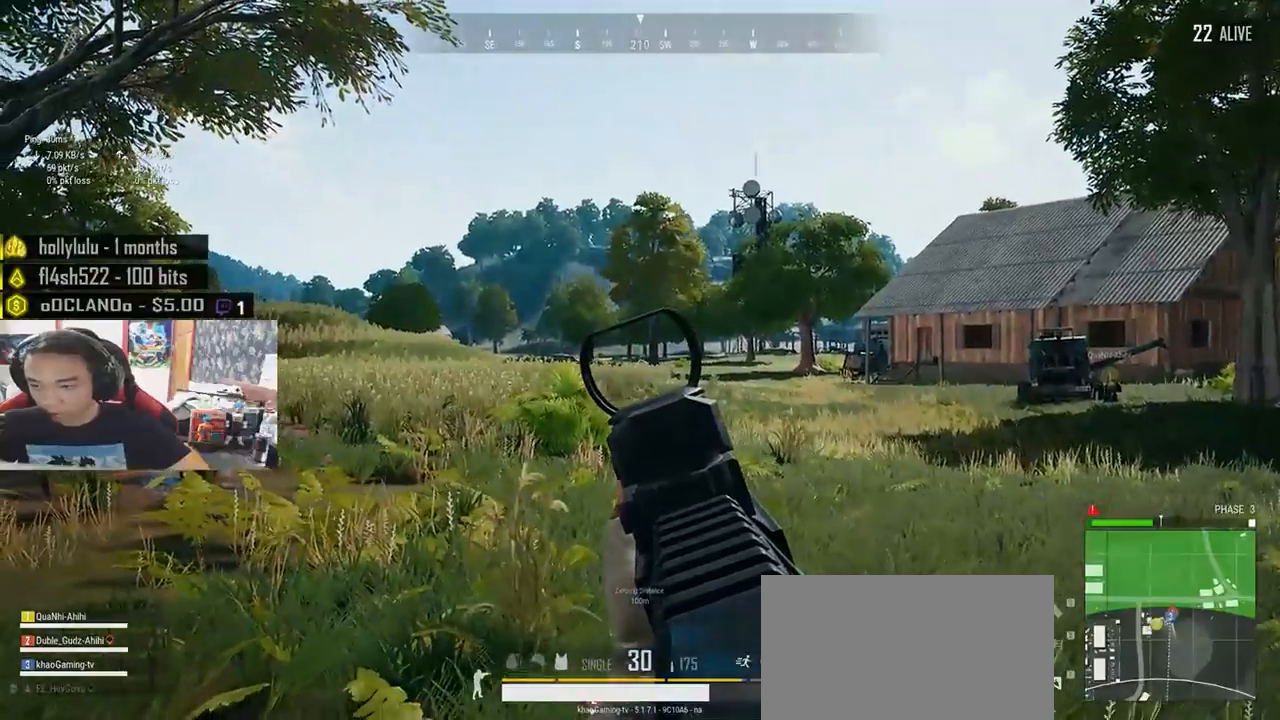
{"keys": ["q"], "mouse": [], "events": [[283, "mouse_left", "down"], [366, "mouse_left", "up"]]}
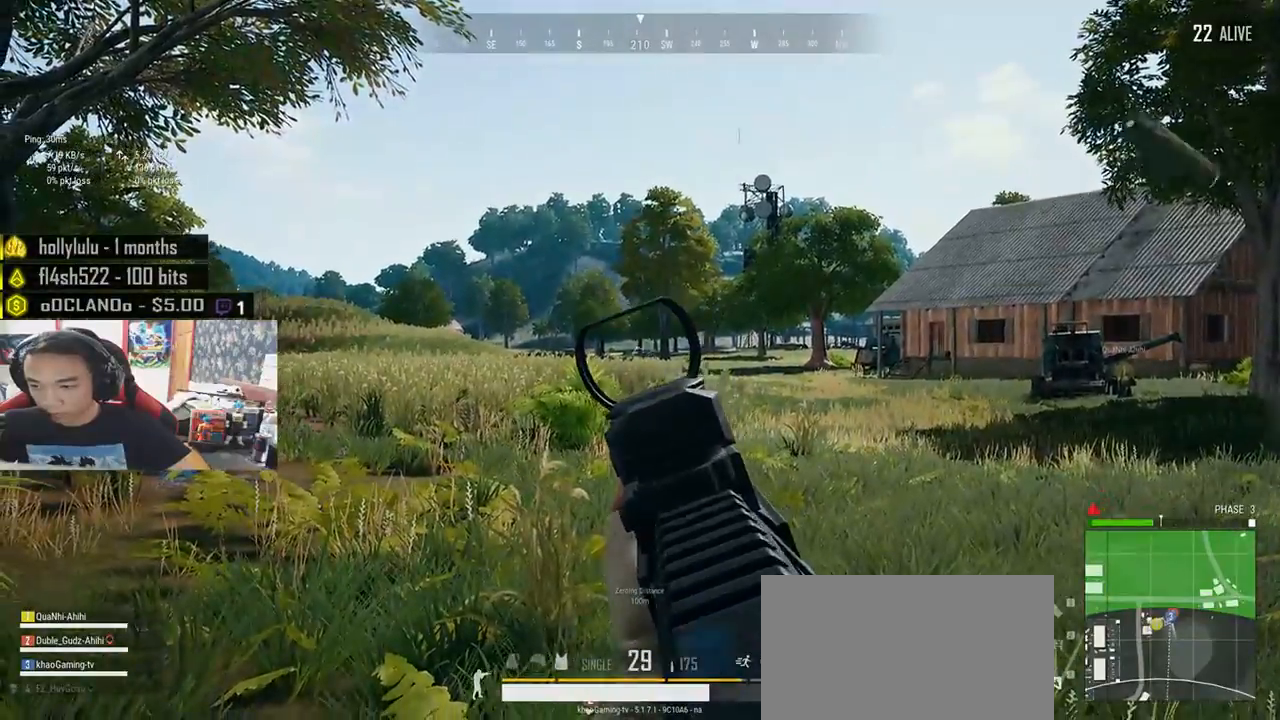
{"keys": ["q"], "mouse": [], "events": [[83, "mouse_left", "down"], [166, "mouse_left", "up"], [383, "mouse_left", "down"], [466, "mouse_left", "up"]]}
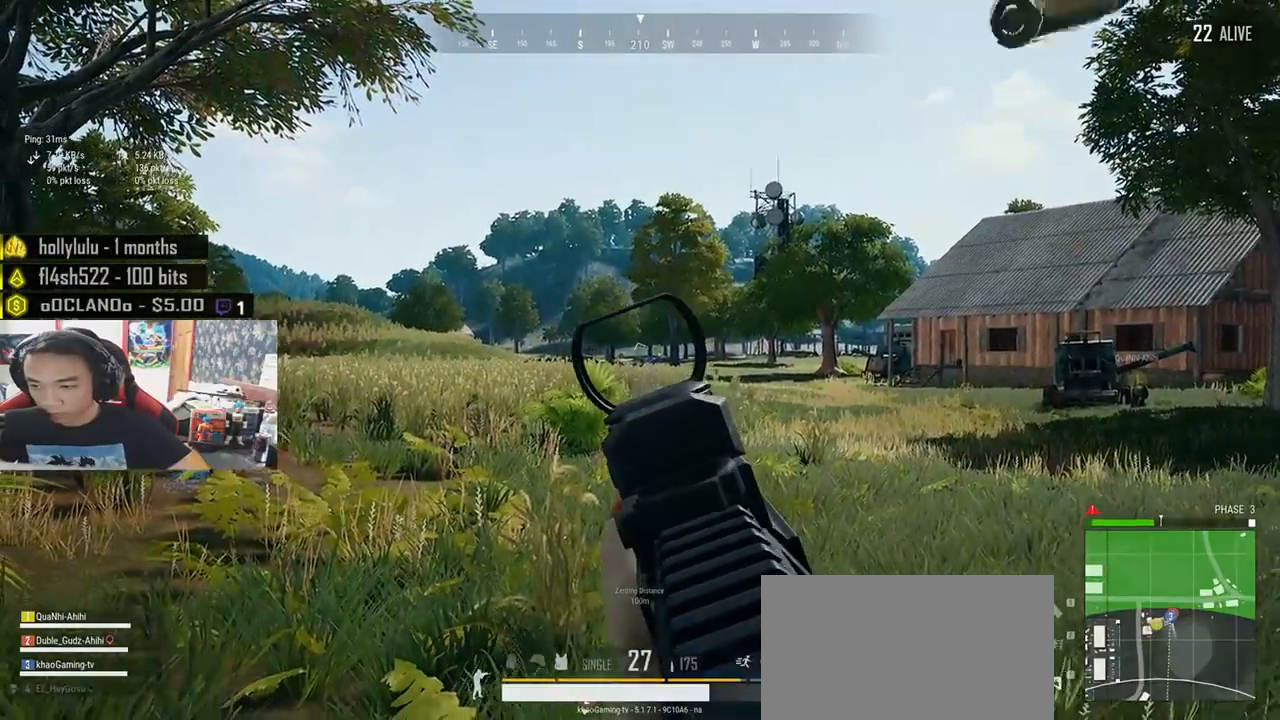
{"keys": ["q"], "mouse": ["left"], "events": [[150, "mouse_left", "down"], [233, "mouse_left", "up"], [466, "mouse_left", "down"]]}
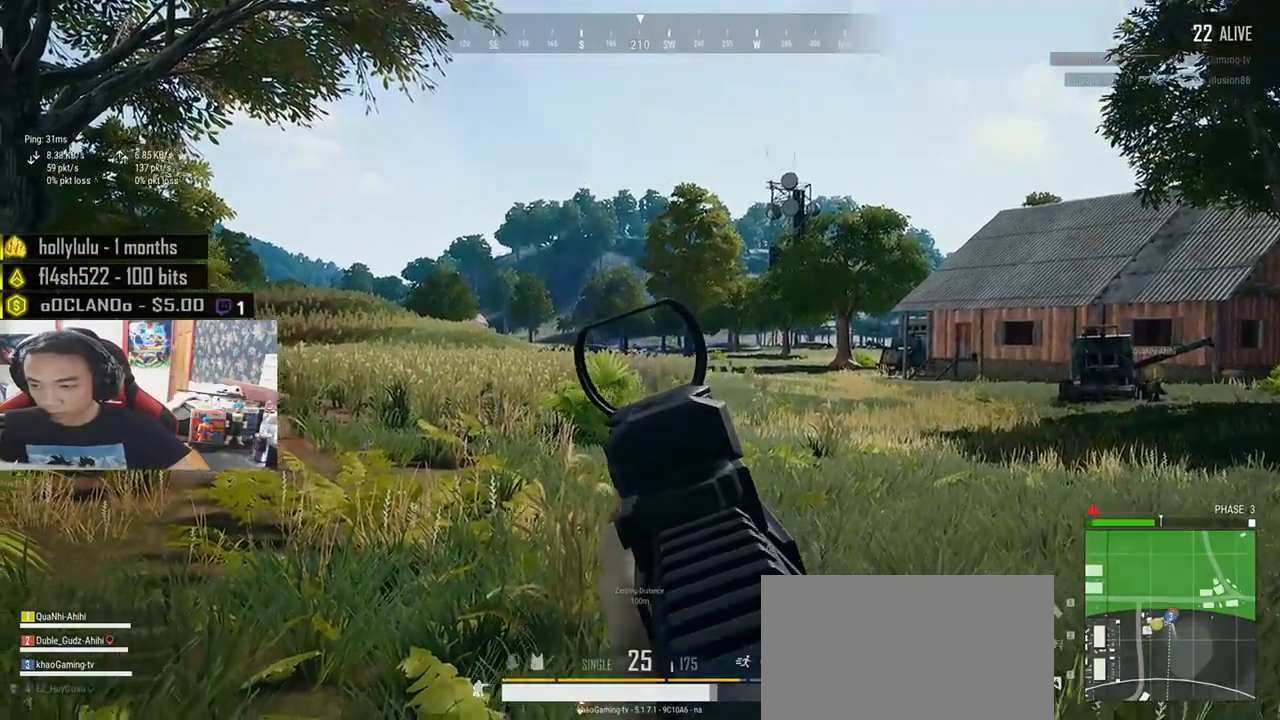
{"keys": ["d", "w"], "mouse": [], "events": [[50, "mouse_left", "up"], [300, "q", "up"], [300, "w", "down"], [483, "d", "down"]]}
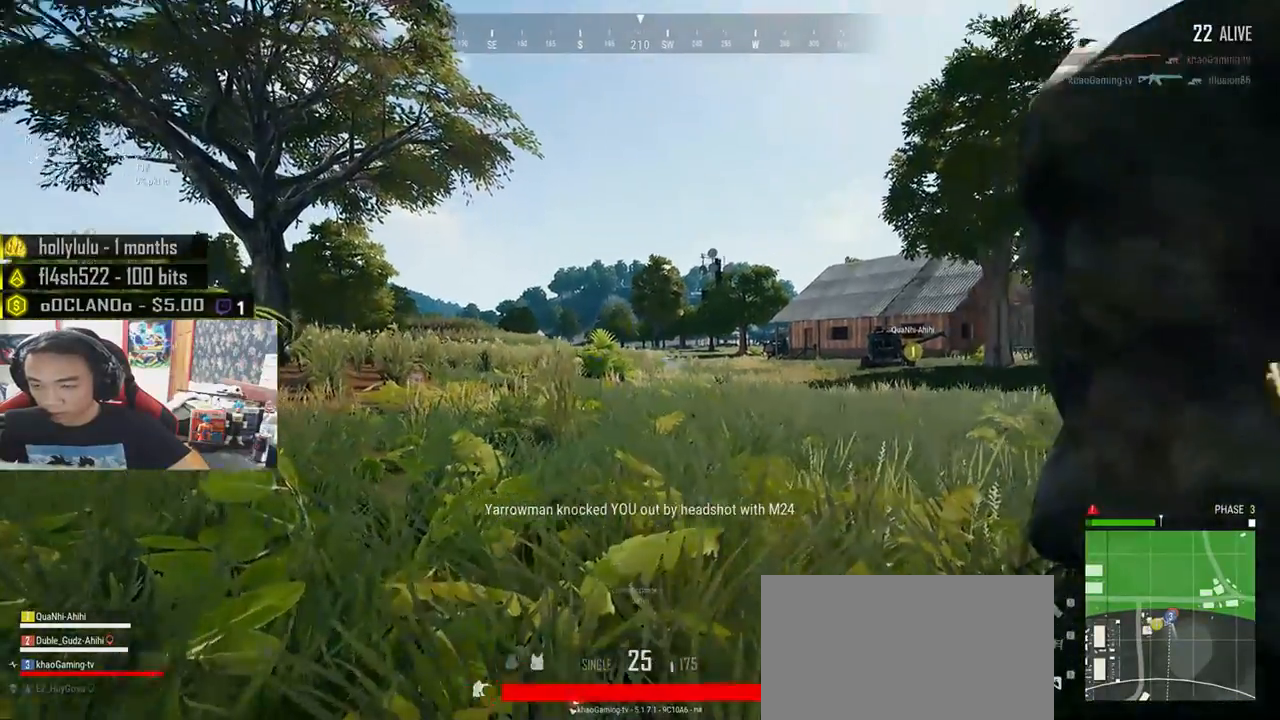
{"keys": ["d", "s"], "mouse": [], "events": [[66, "w", "up"], [233, "s", "down"]]}
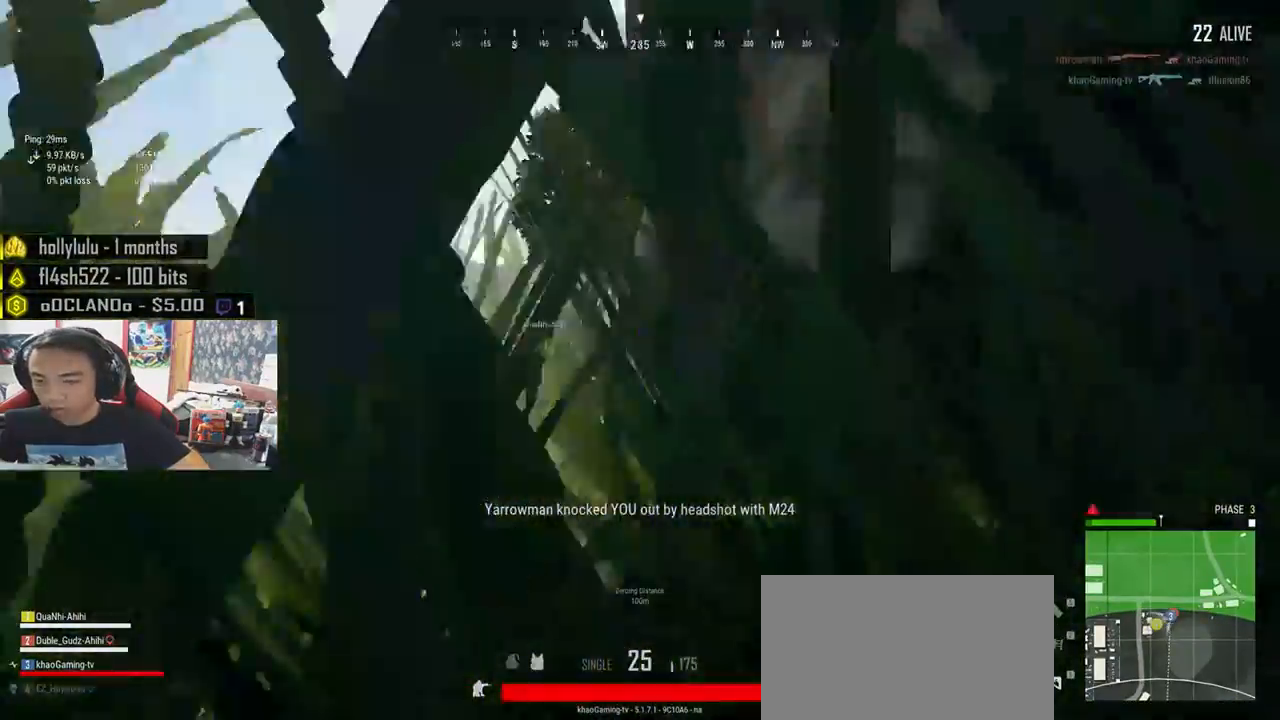
{"keys": ["d", "w"], "mouse": [], "events": [[66, "s", "up"], [216, "w", "down"]]}
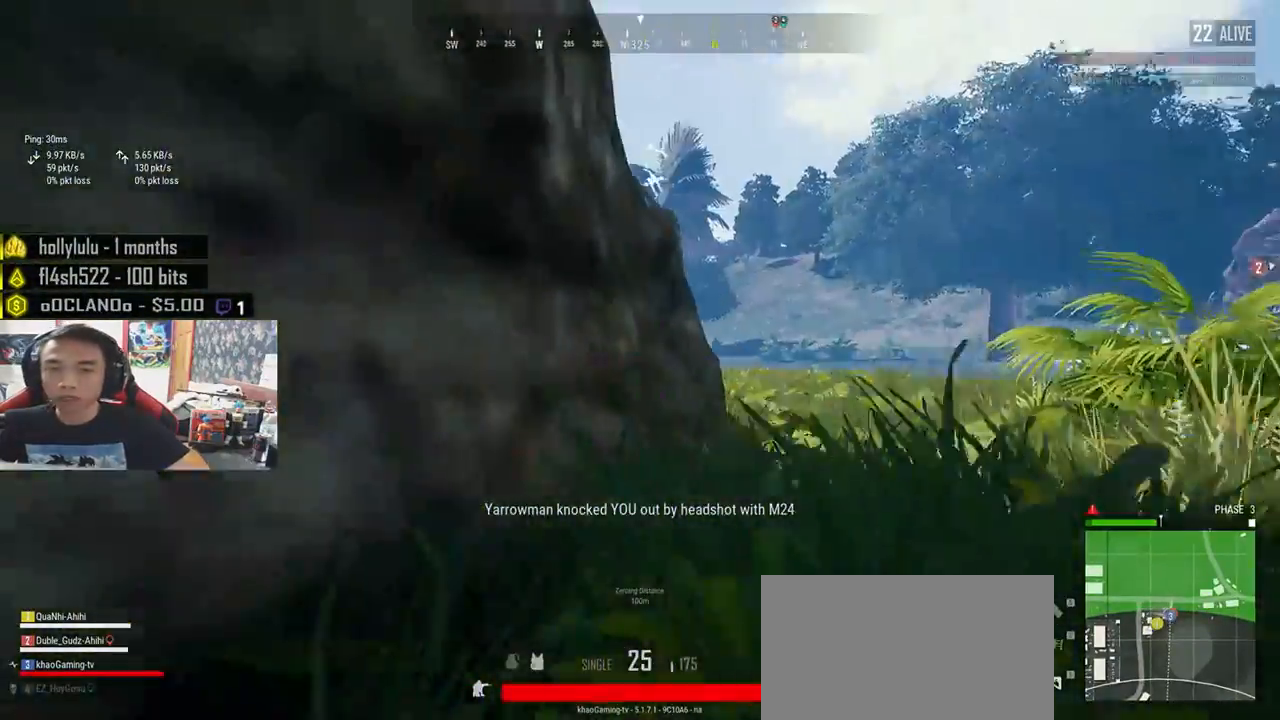
{"keys": ["shift", "w"], "mouse": [], "events": [[166, "shift", "down"], [350, "d", "up"]]}
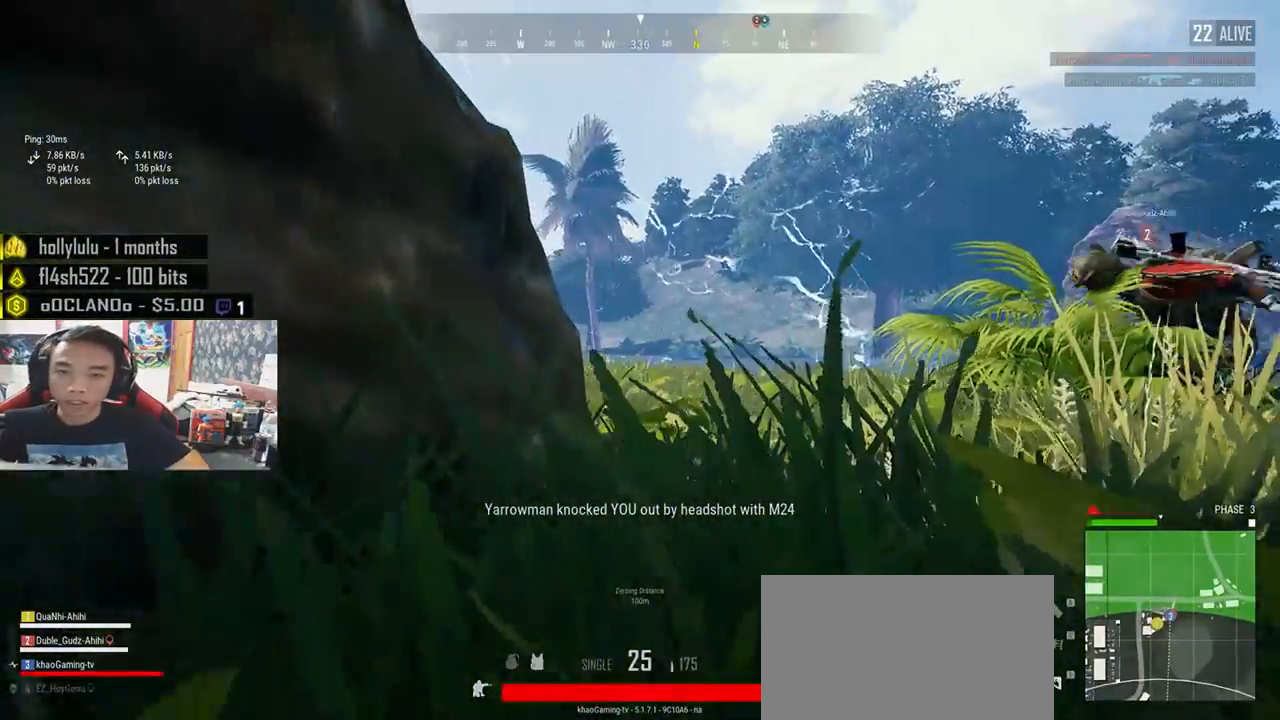
{"keys": ["shift", "w"], "mouse": [], "events": []}
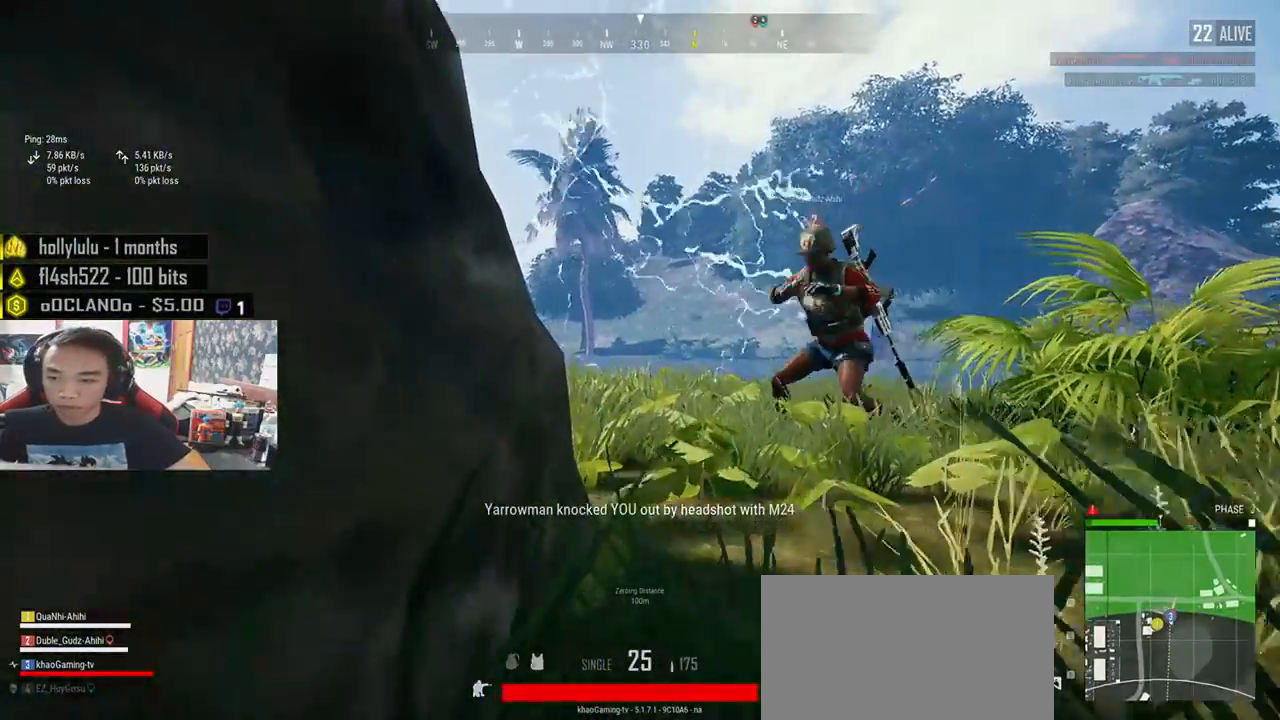
{"keys": ["shift", "w"], "mouse": [], "events": []}
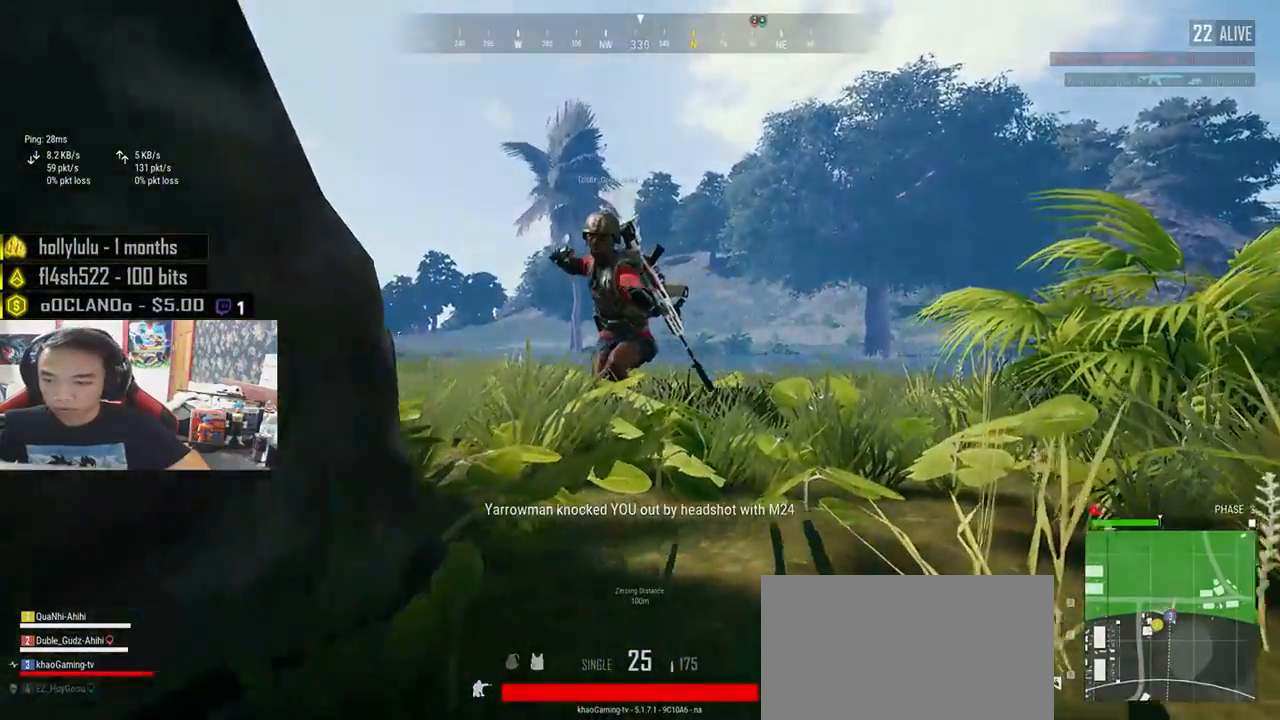
{"keys": ["shift", "w"], "mouse": [], "events": []}
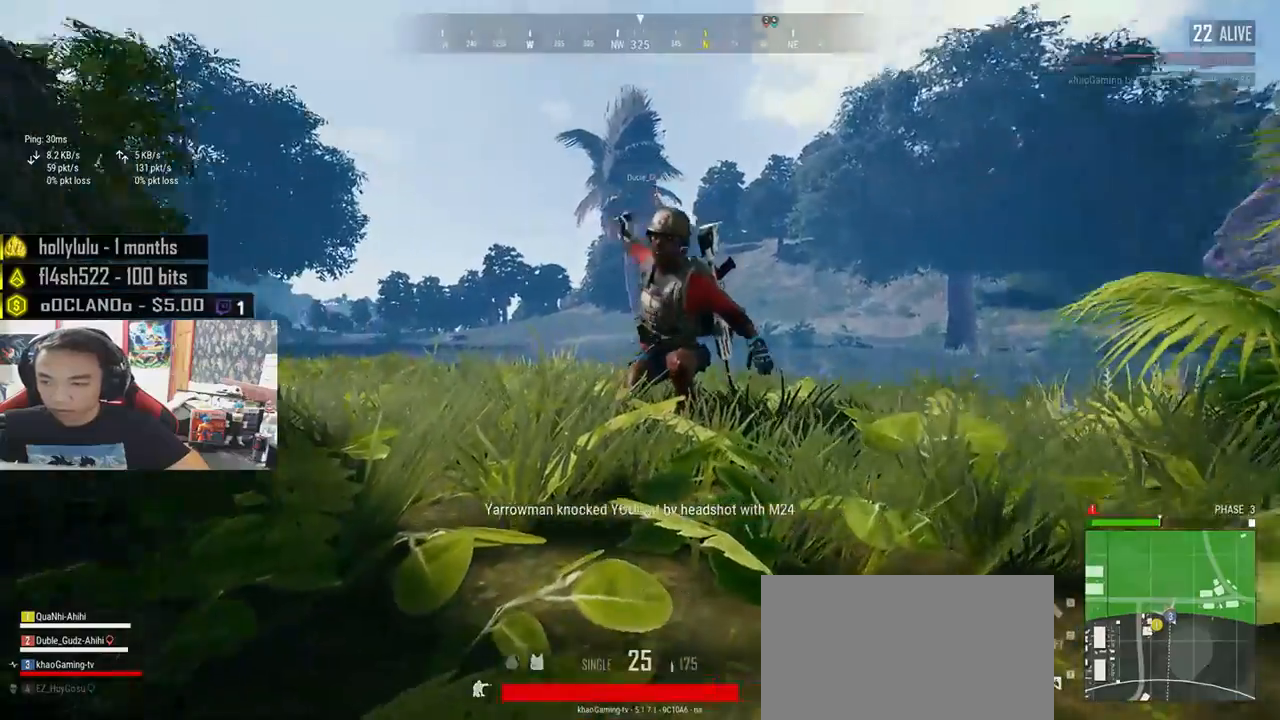
{"keys": ["shift", "w"], "mouse": [], "events": []}
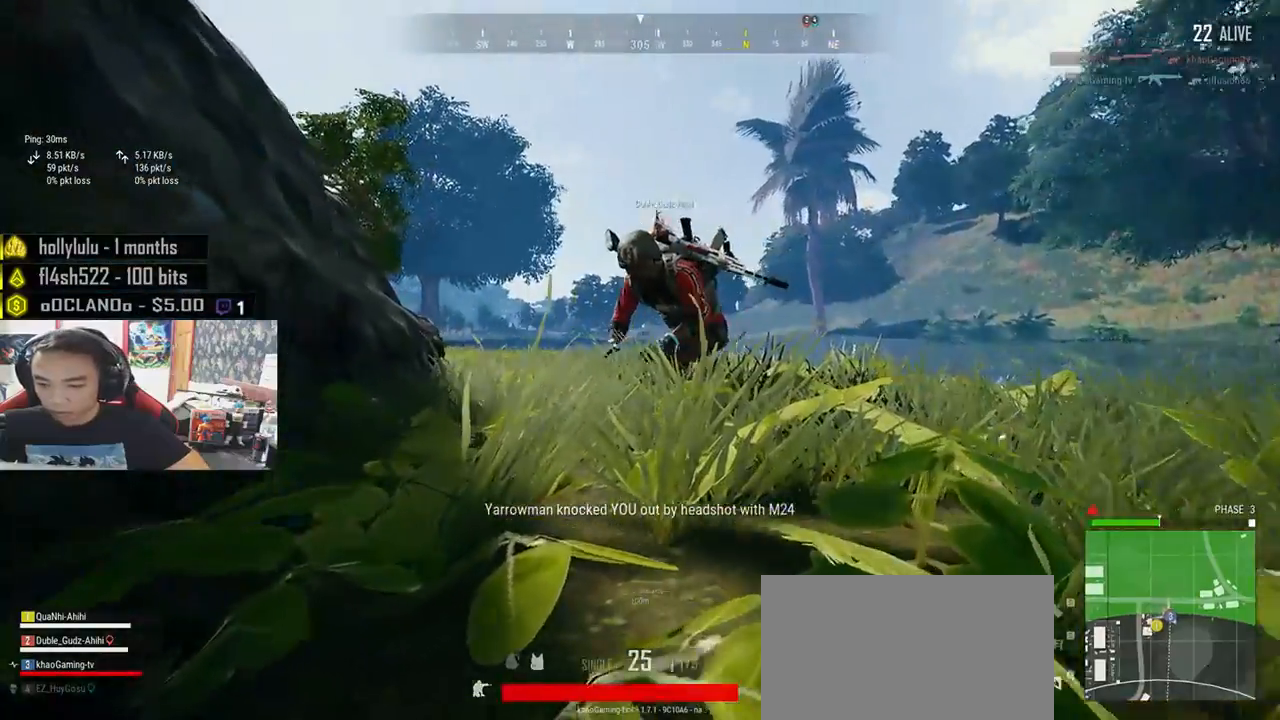
{"keys": ["shift", "w"], "mouse": [], "events": []}
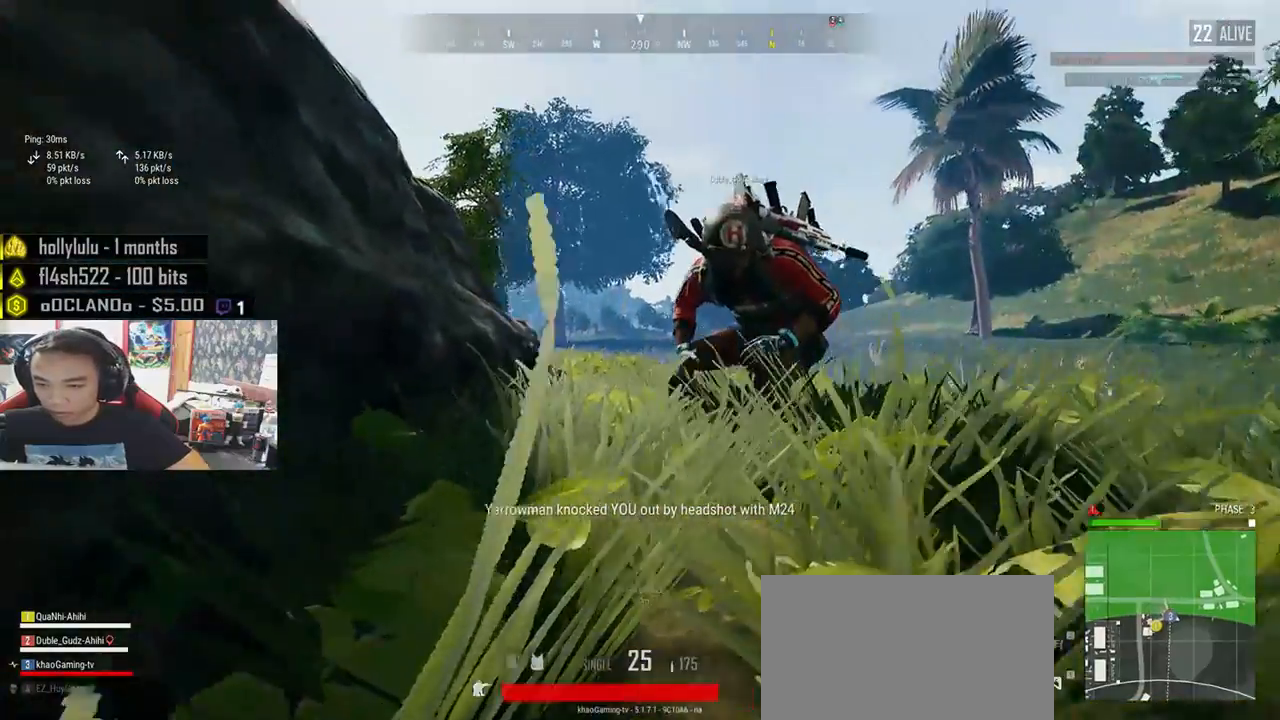
{"keys": ["shift", "w"], "mouse": [], "events": []}
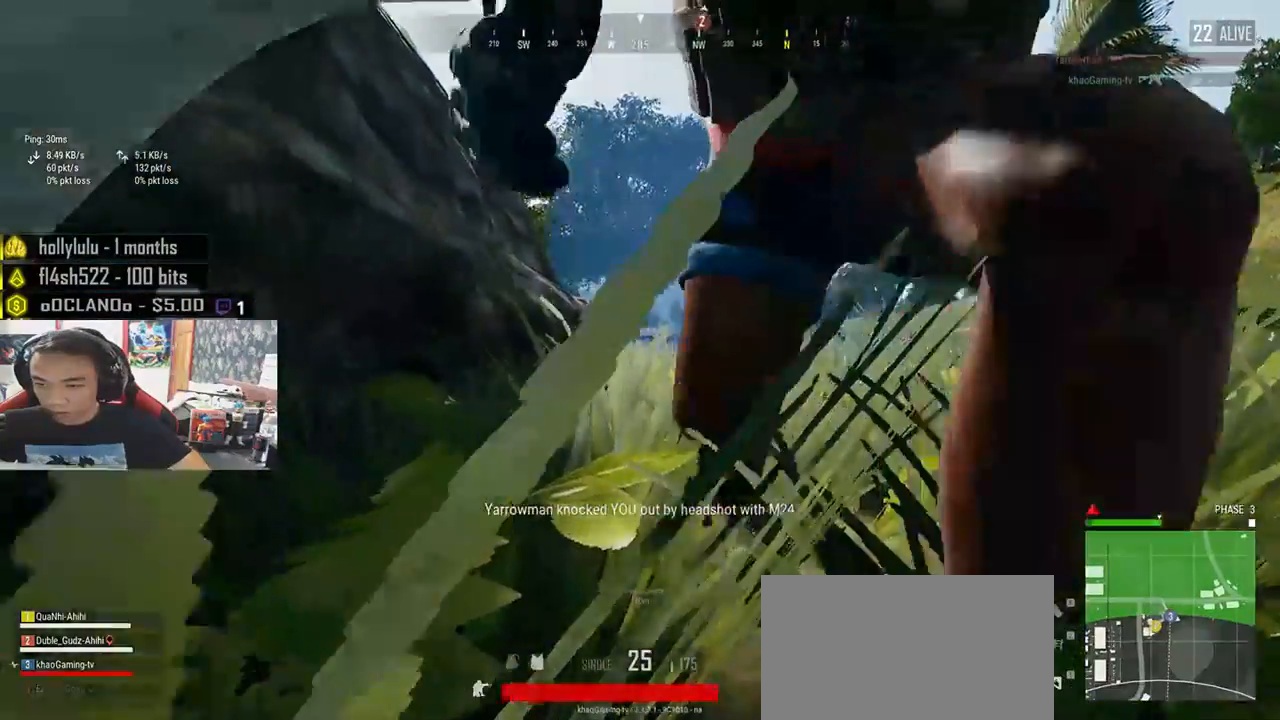
{"keys": [], "mouse": [], "events": [[83, "shift", "up"], [150, "w", "up"]]}
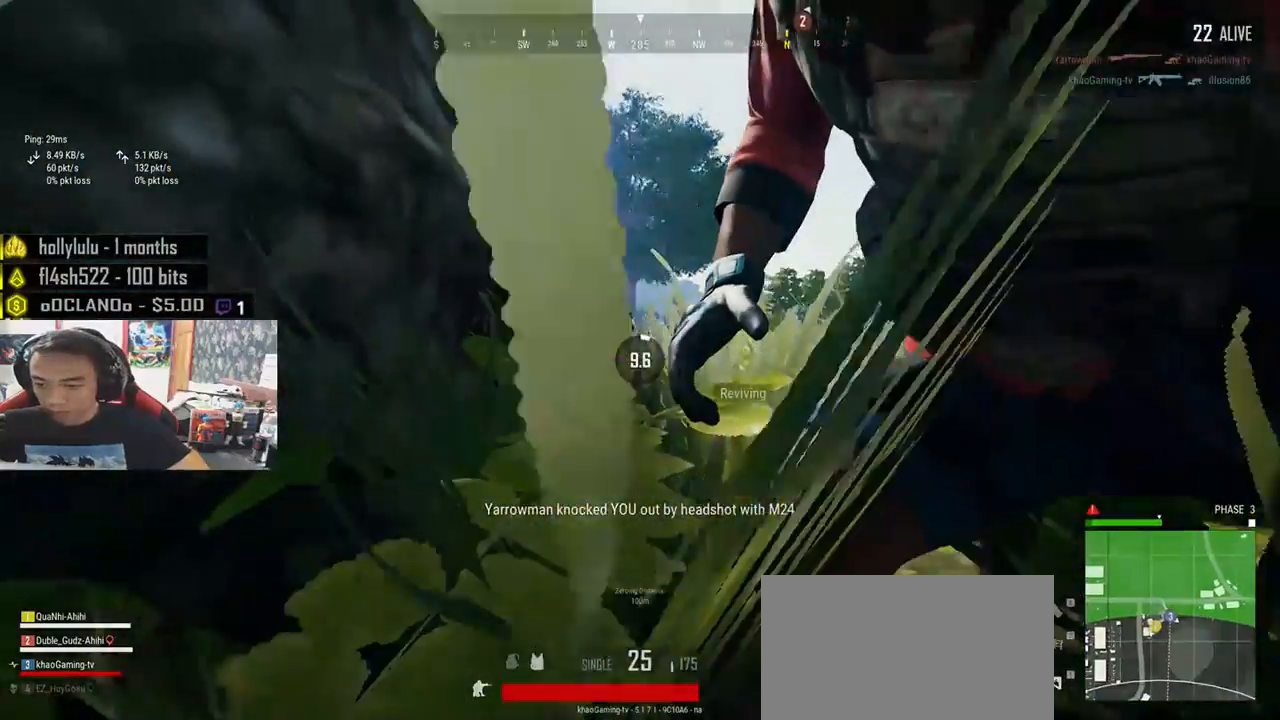
{"keys": [], "mouse": [], "events": []}
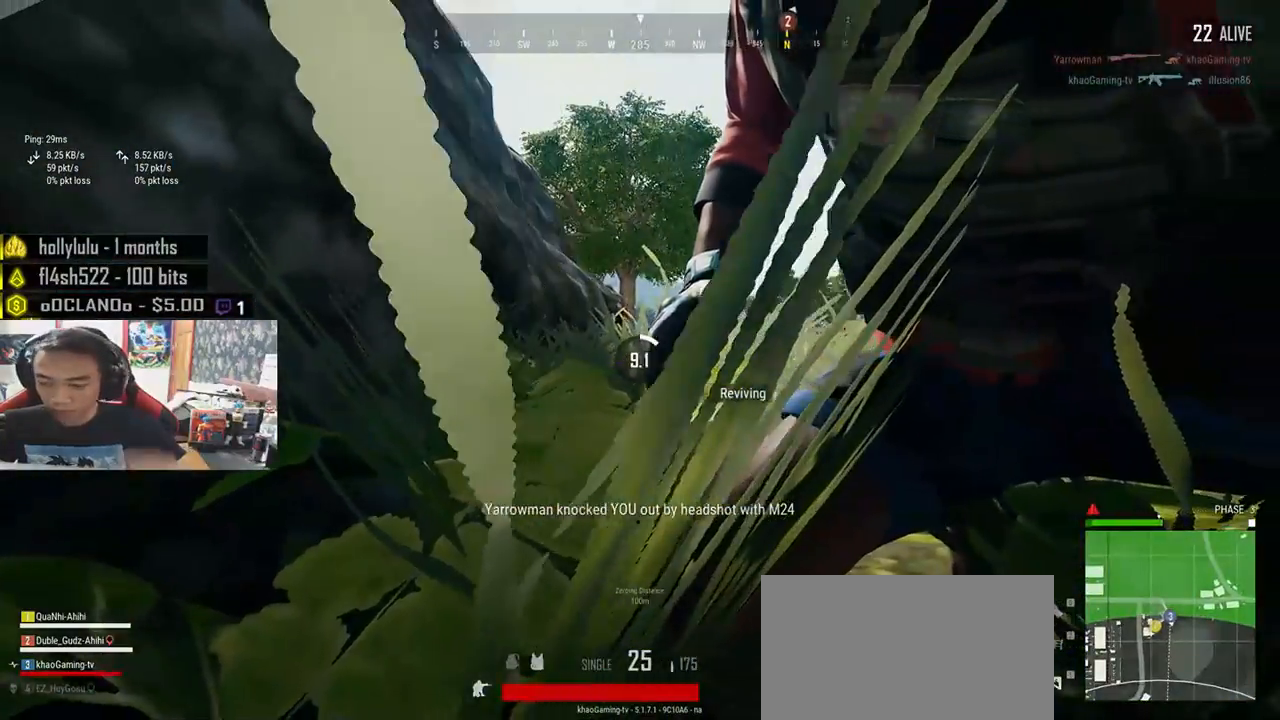
{"keys": [], "mouse": [], "events": []}
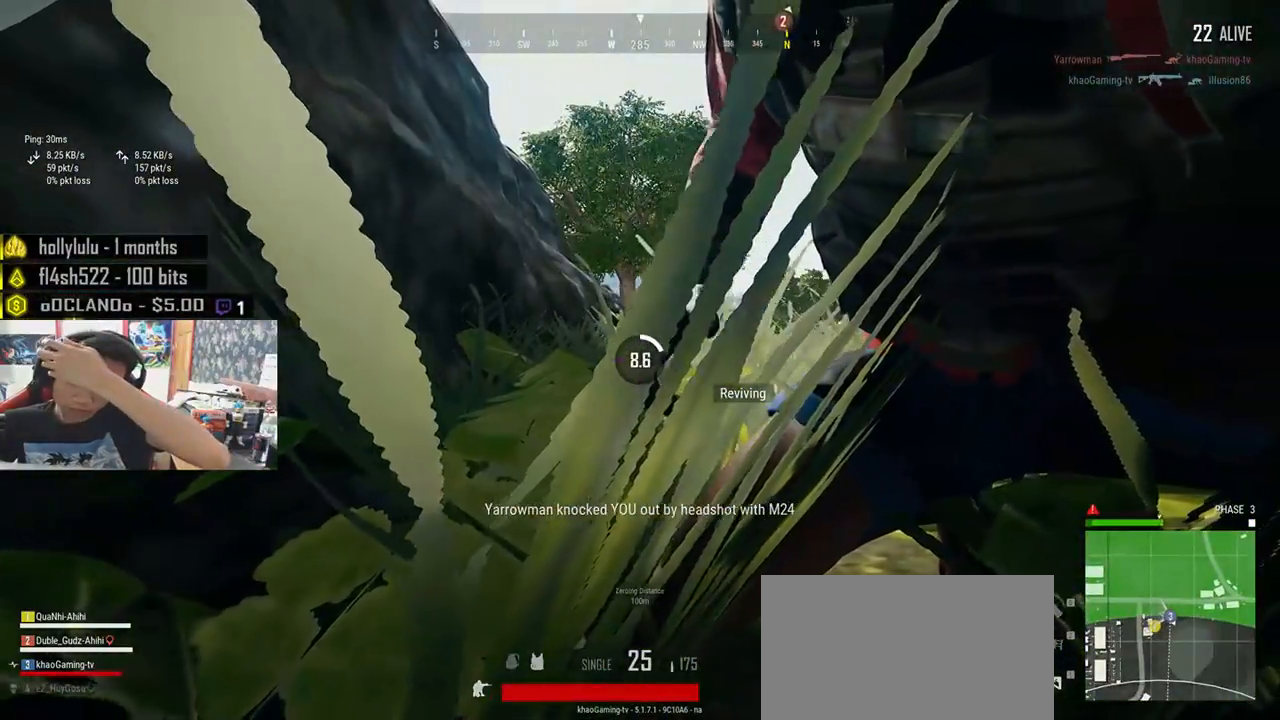
{"keys": [], "mouse": [], "events": []}
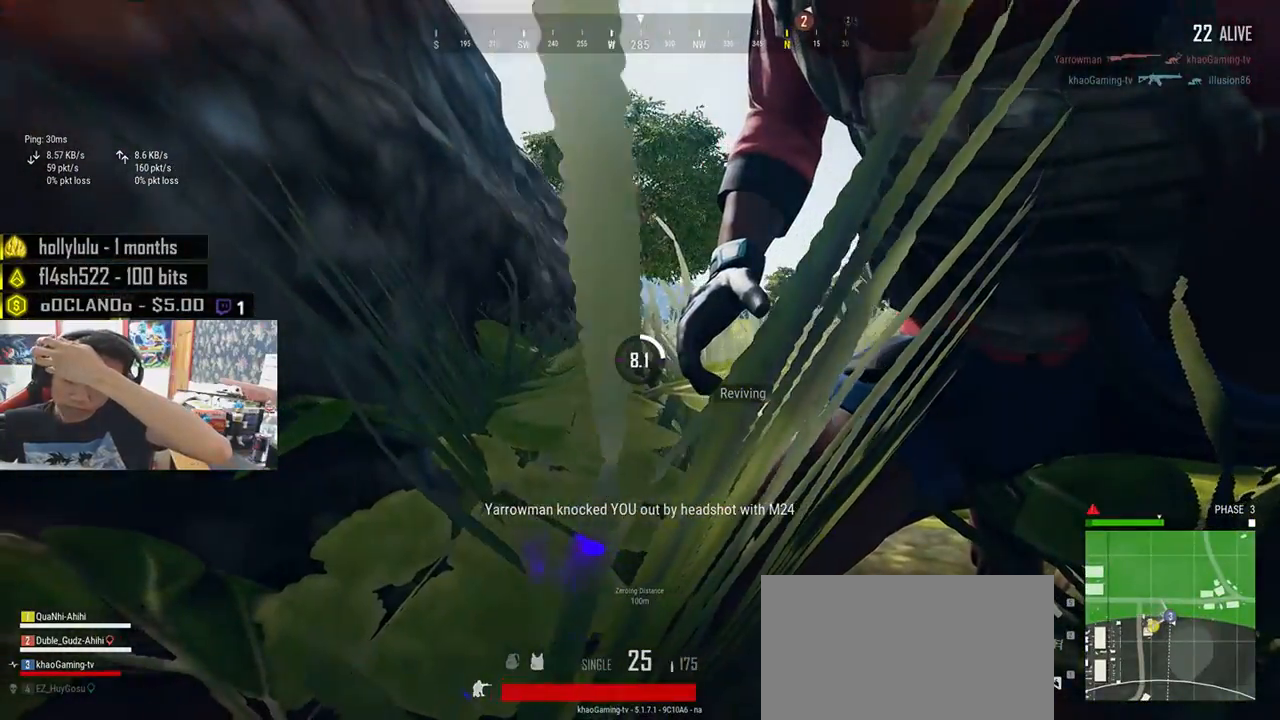
{"keys": [], "mouse": [], "events": []}
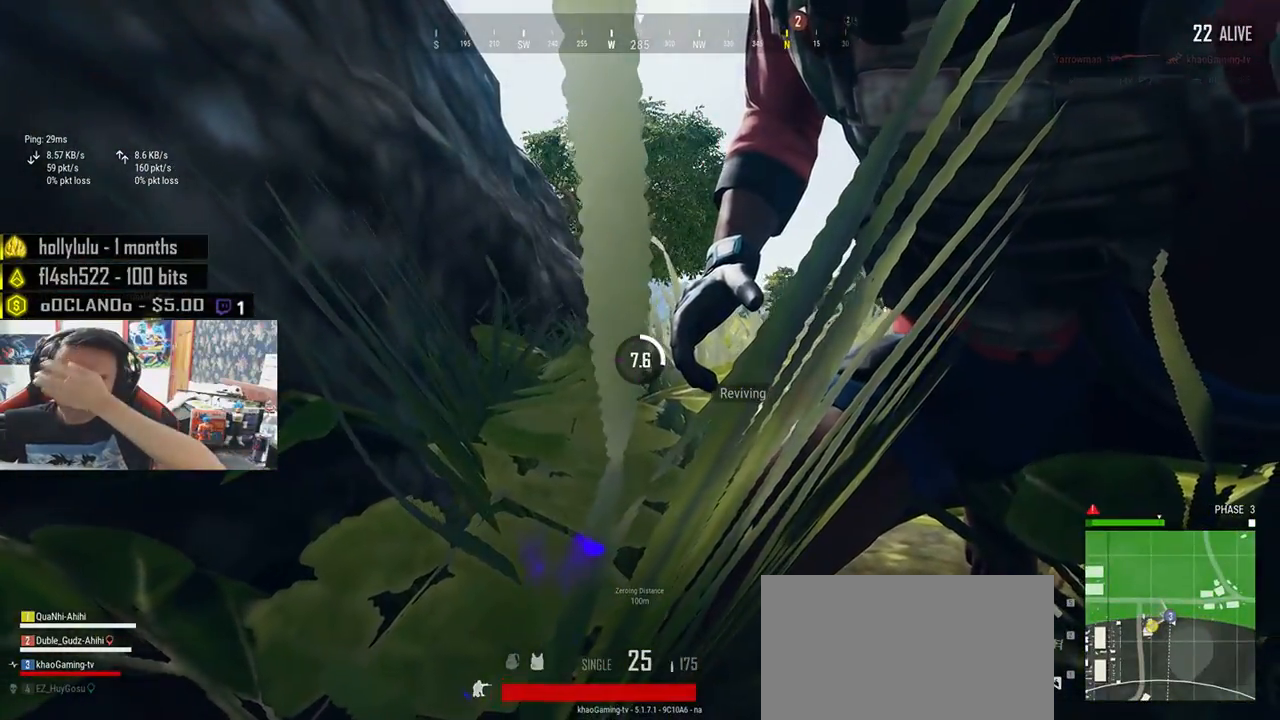
{"keys": [], "mouse": [], "events": []}
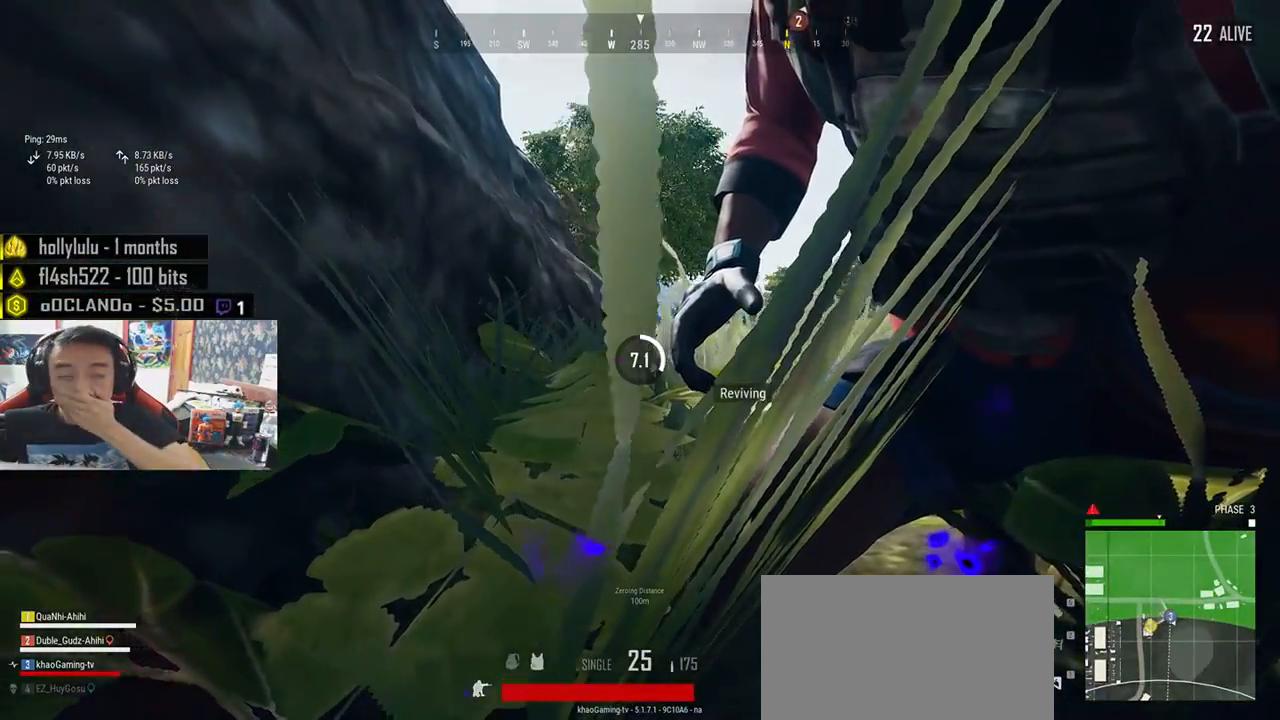
{"keys": [], "mouse": [], "events": [[133, "tab", "down"], [250, "tab", "up"]]}